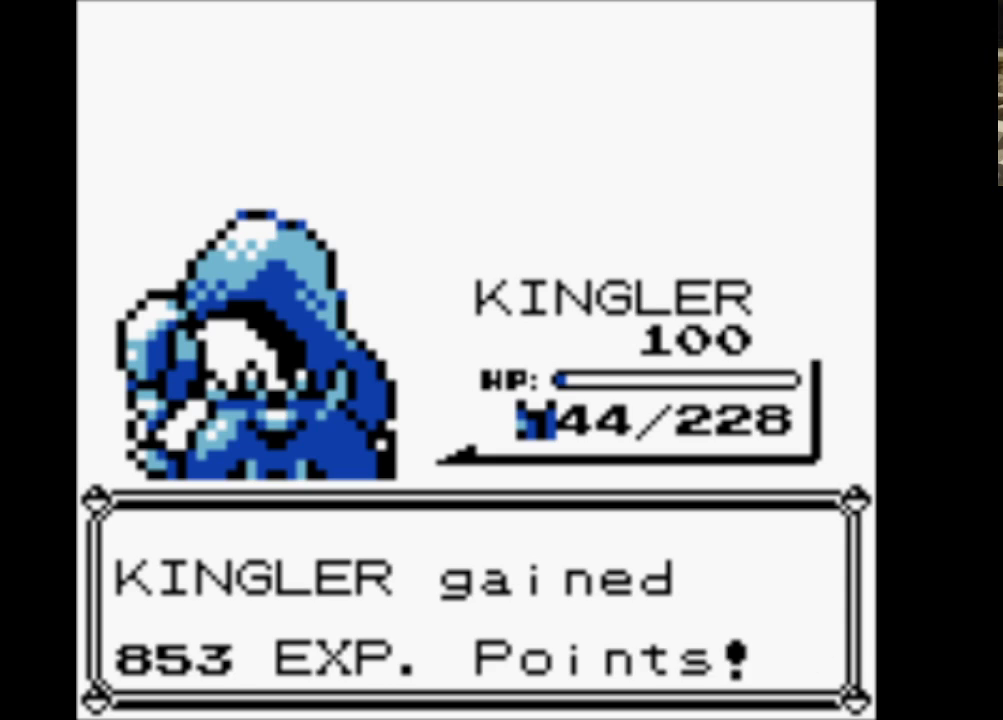
Gameplay with a controller (Nintendo layout); each line is a JSON object with the inputs held at the frame after it. "events" lists button and stick changes between this image and that frame as [ms after this image, input, new state], when the widget could be followed in between. Not read: L3 R3.
{"buttons": [], "events": [[100, "A", "up"], [200, "A", "down"], [300, "A", "up"], [383, "A", "down"], [483, "A", "up"]]}
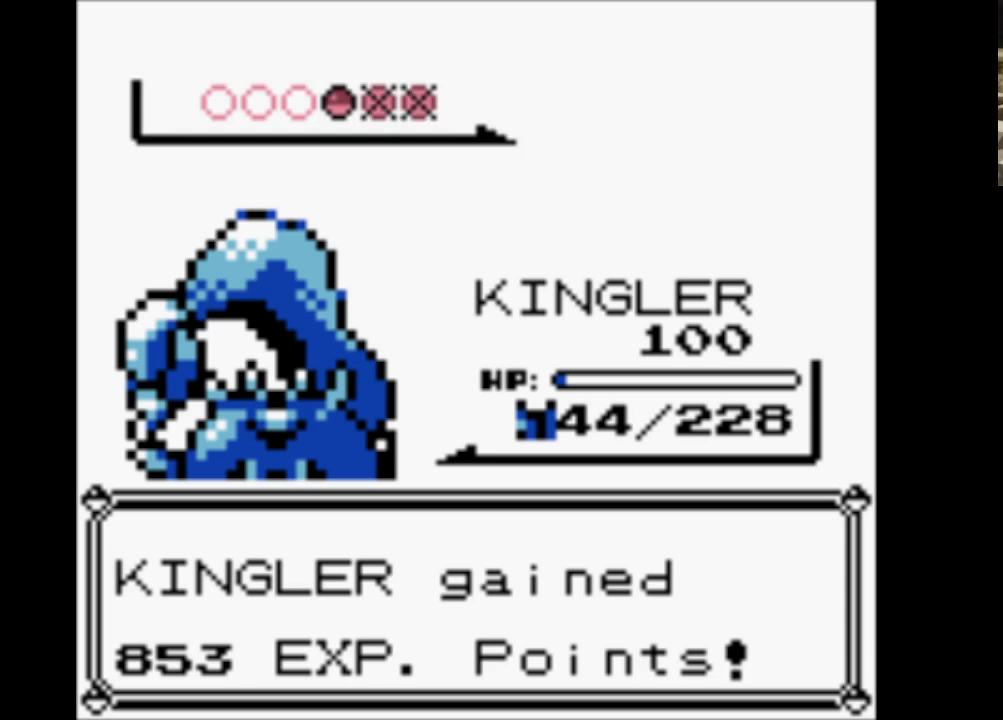
{"buttons": ["A"], "events": [[67, "A", "down"], [167, "A", "up"], [267, "A", "down"], [400, "A", "up"], [450, "A", "down"]]}
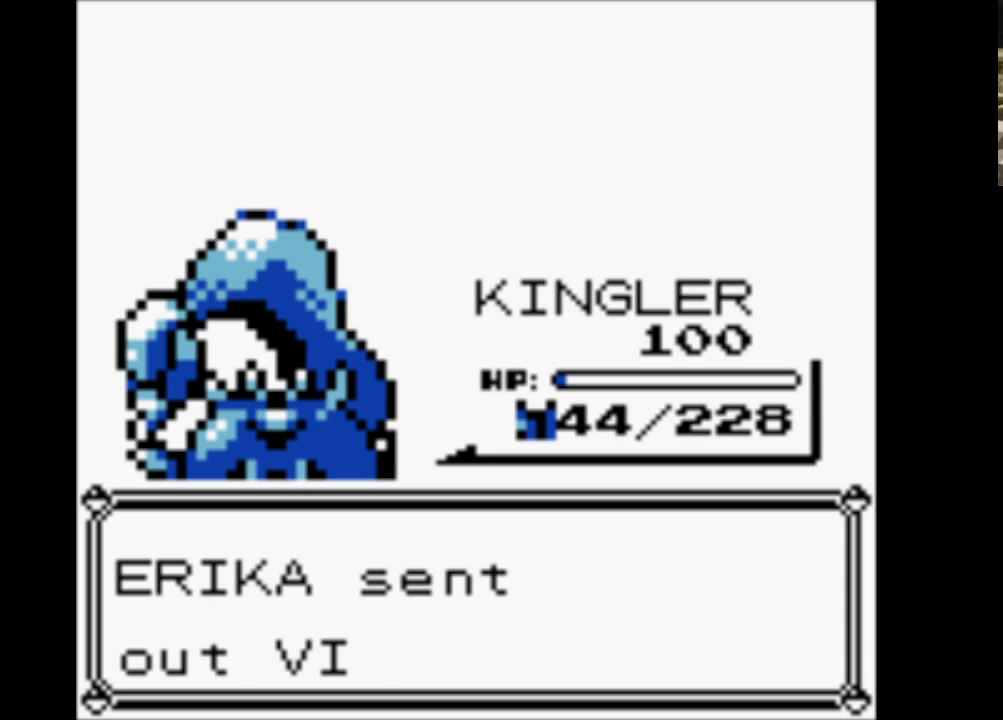
{"buttons": [], "events": [[100, "A", "up"], [183, "A", "down"], [267, "A", "up"], [367, "A", "down"], [467, "A", "up"]]}
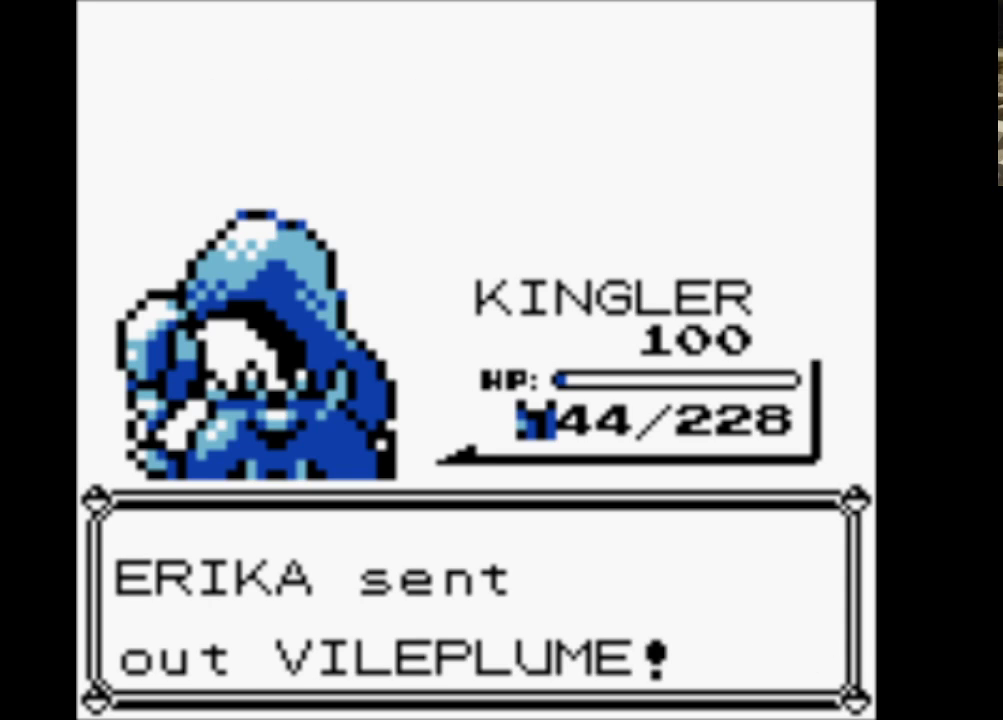
{"buttons": ["A"], "events": [[67, "A", "down"], [150, "A", "up"], [250, "A", "down"], [383, "A", "up"], [483, "A", "down"]]}
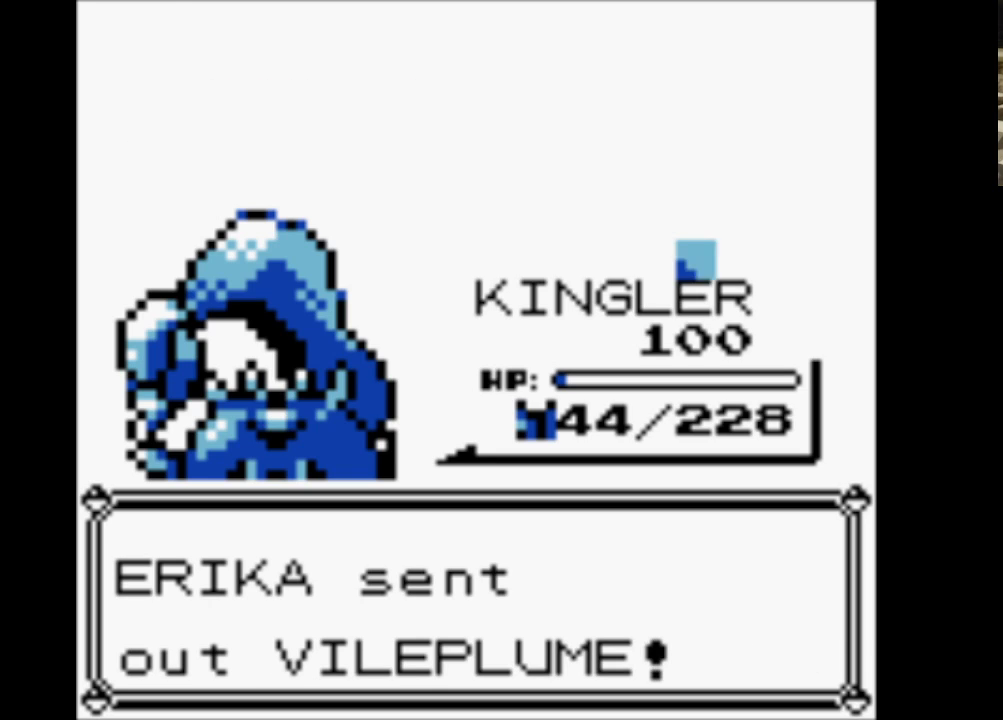
{"buttons": [], "events": [[83, "A", "up"], [167, "A", "down"], [267, "A", "up"], [350, "A", "down"], [500, "A", "up"]]}
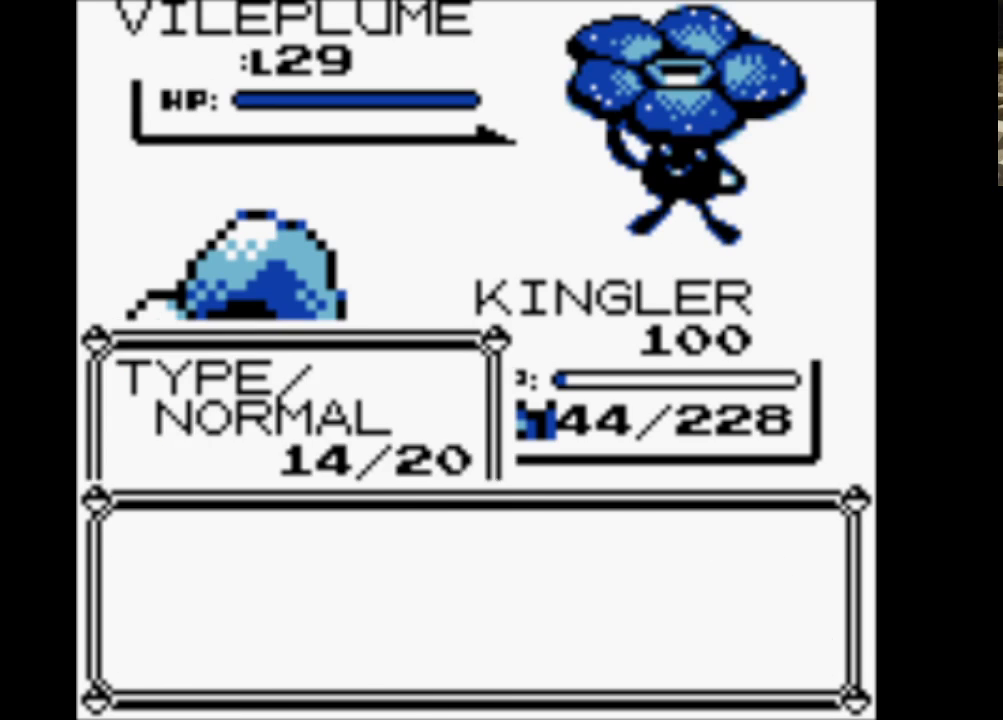
{"buttons": ["A"], "events": [[33, "A", "down"], [183, "A", "up"], [233, "A", "down"], [367, "A", "up"], [467, "A", "down"]]}
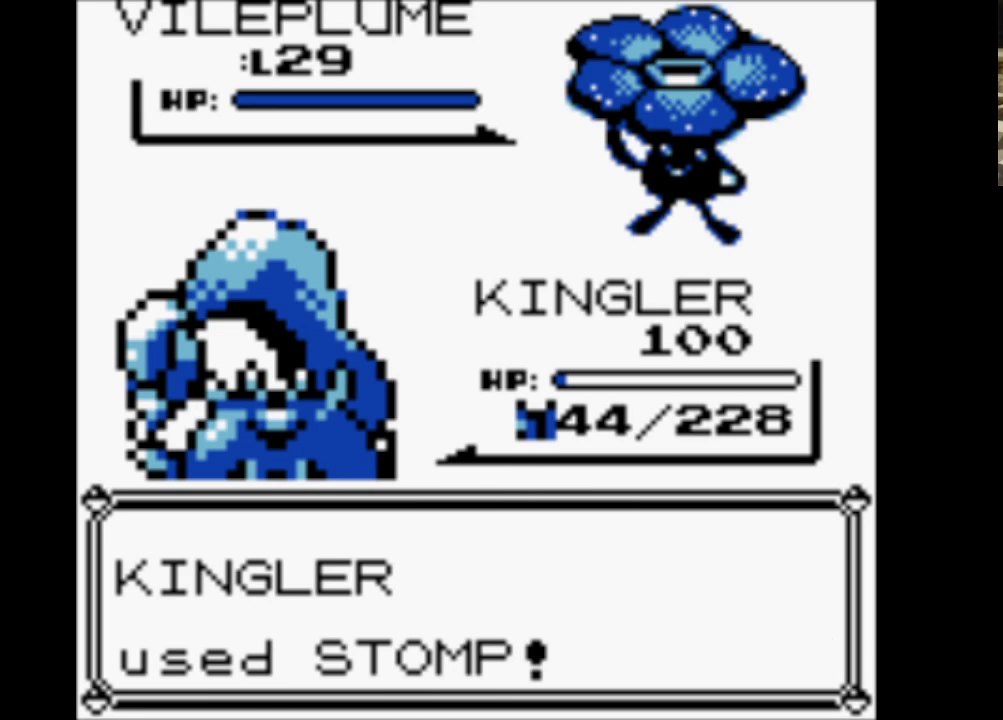
{"buttons": [], "events": [[50, "A", "up"], [167, "A", "down"], [283, "A", "up"], [383, "A", "down"], [483, "A", "up"]]}
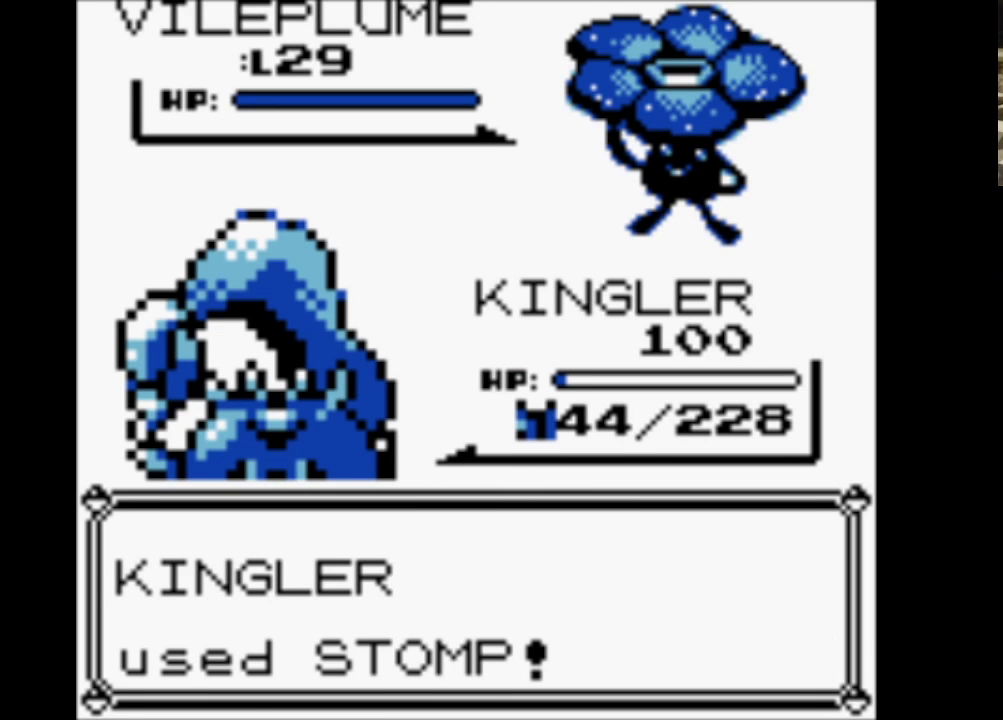
{"buttons": ["A"], "events": [[83, "A", "down"], [217, "A", "up"], [300, "A", "down"], [400, "A", "up"], [500, "A", "down"]]}
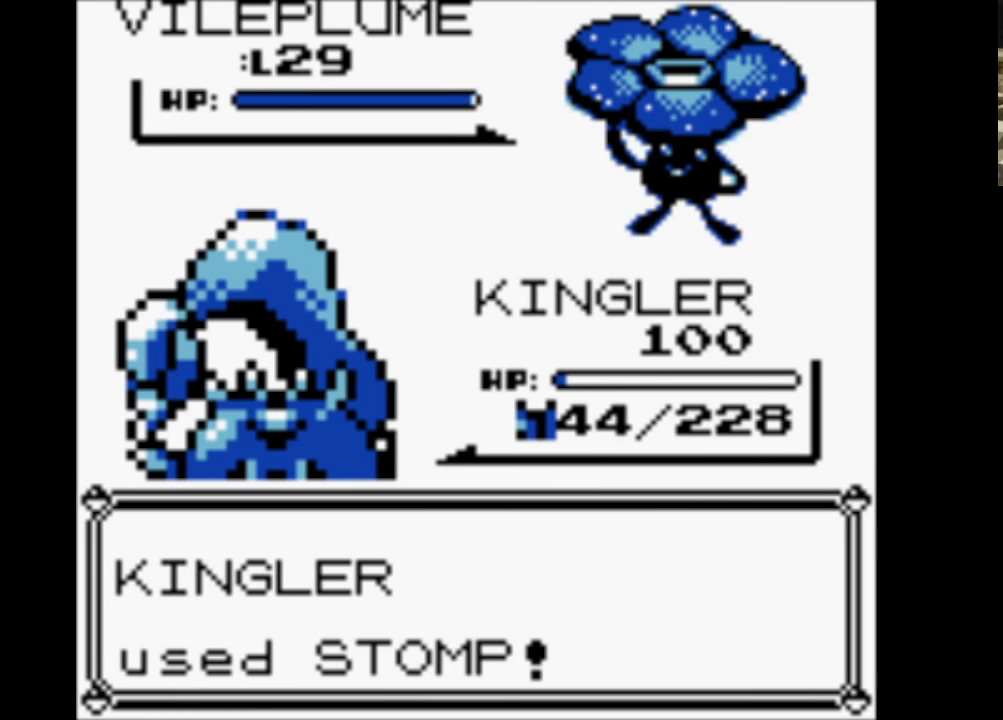
{"buttons": ["A"], "events": [[133, "A", "up"], [233, "A", "down"], [333, "A", "up"], [417, "A", "down"]]}
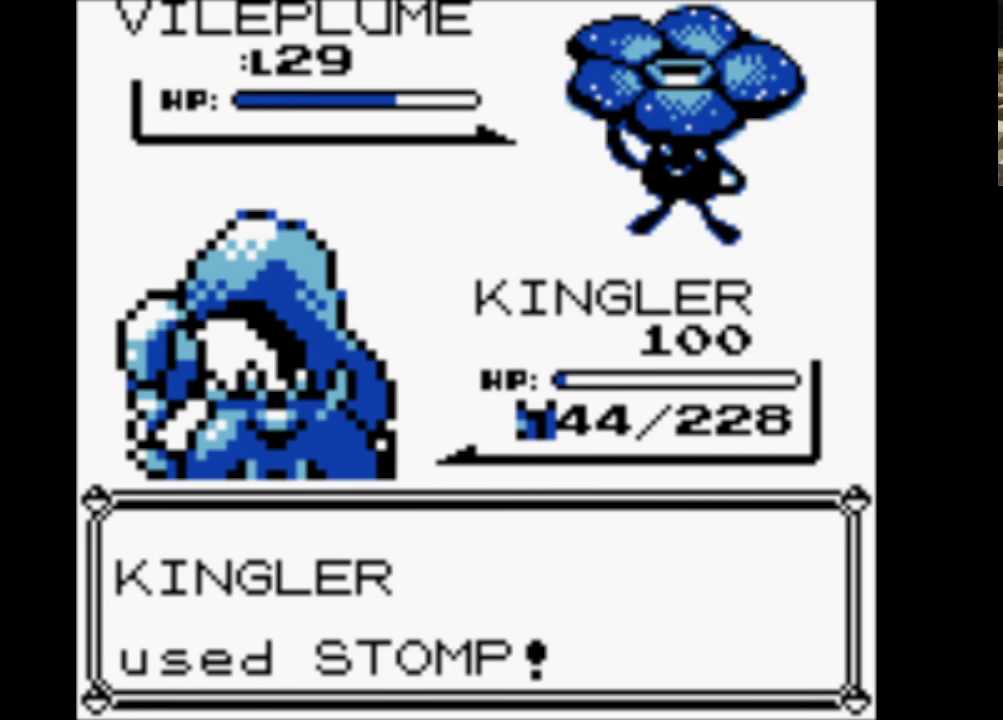
{"buttons": [], "events": [[50, "A", "up"], [150, "A", "down"], [300, "A", "up"], [383, "A", "down"], [483, "A", "up"]]}
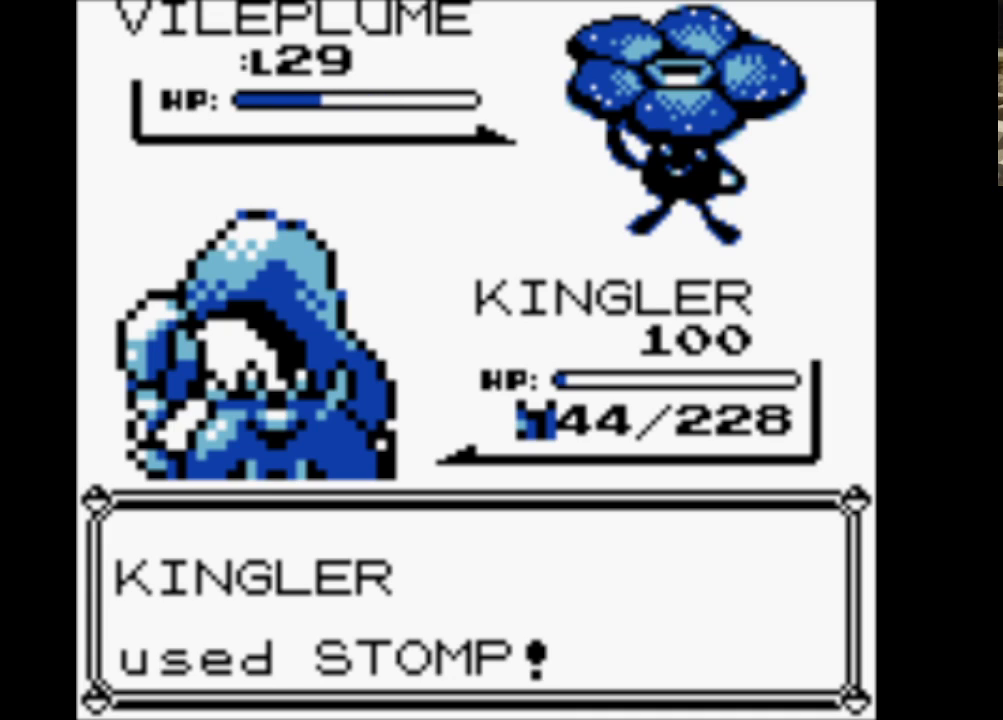
{"buttons": ["A"], "events": [[83, "A", "down"], [167, "A", "up"], [267, "A", "down"], [400, "A", "up"], [500, "A", "down"]]}
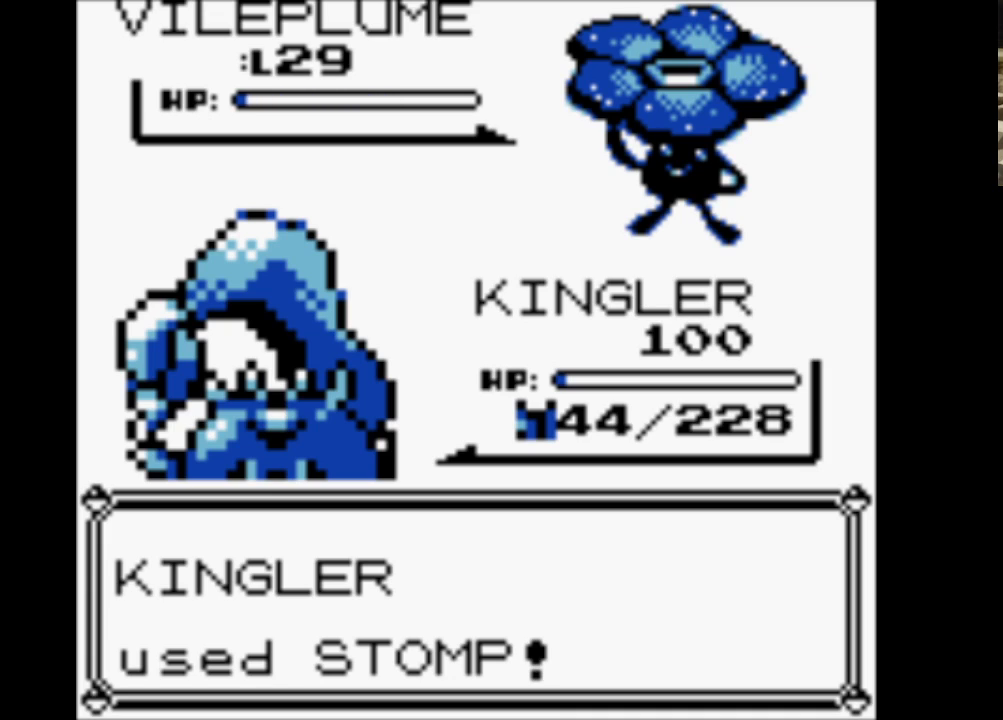
{"buttons": ["A"], "events": [[100, "A", "up"], [200, "A", "down"], [283, "A", "up"], [367, "A", "down"]]}
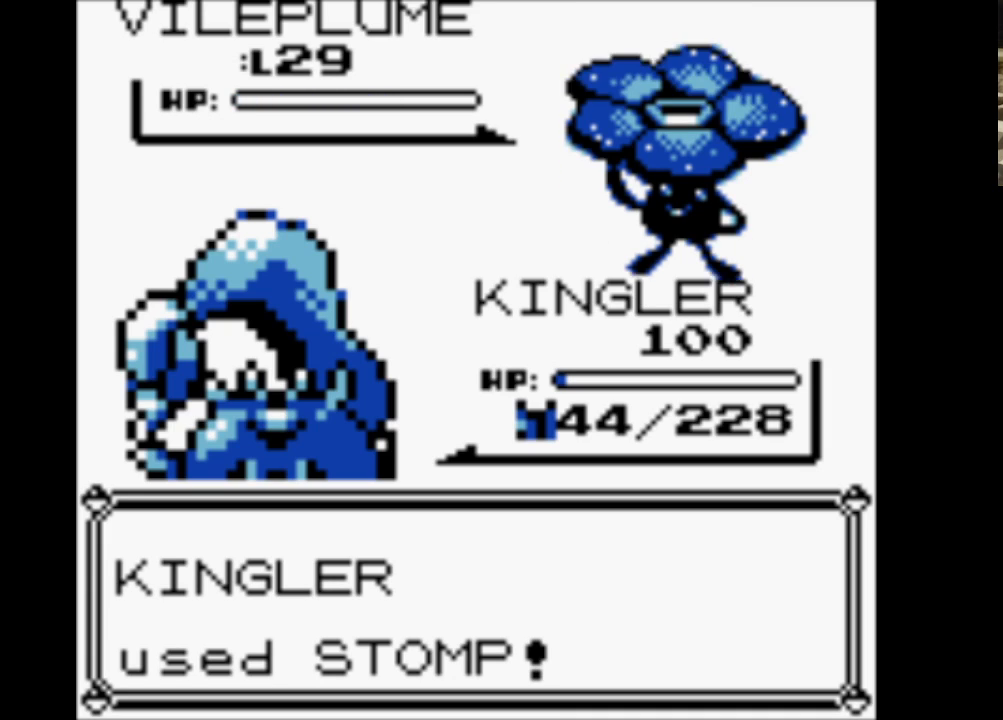
{"buttons": ["A"], "events": [[17, "A", "up"], [117, "A", "down"], [200, "A", "up"], [300, "A", "down"], [383, "A", "up"], [483, "A", "down"]]}
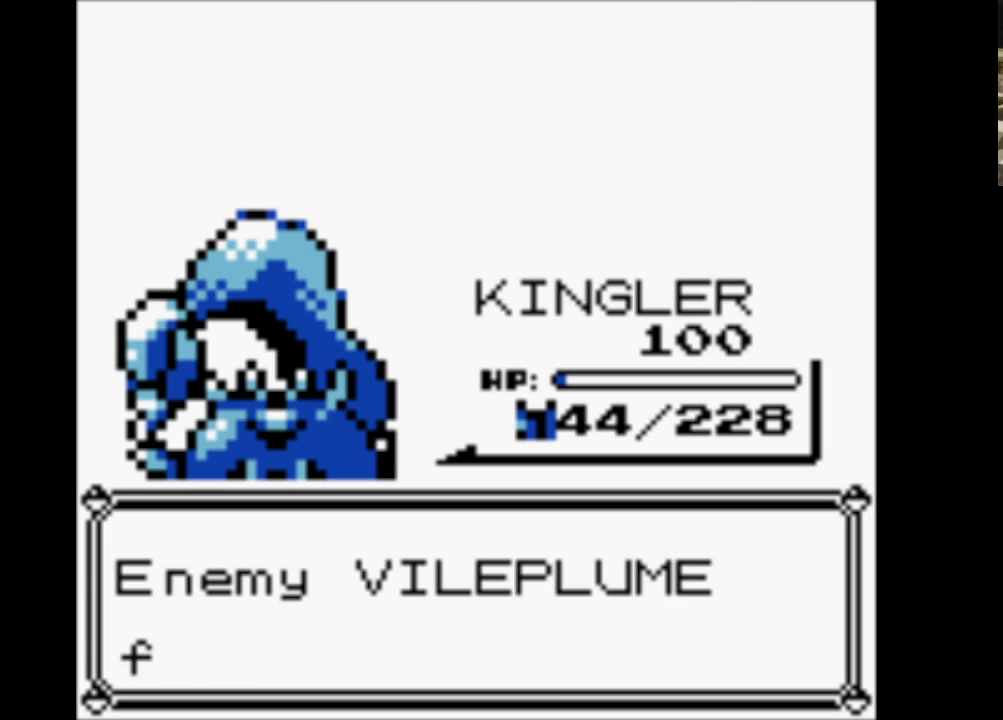
{"buttons": [], "events": [[117, "A", "up"], [167, "A", "down"], [317, "A", "up"], [400, "A", "down"], [500, "A", "up"]]}
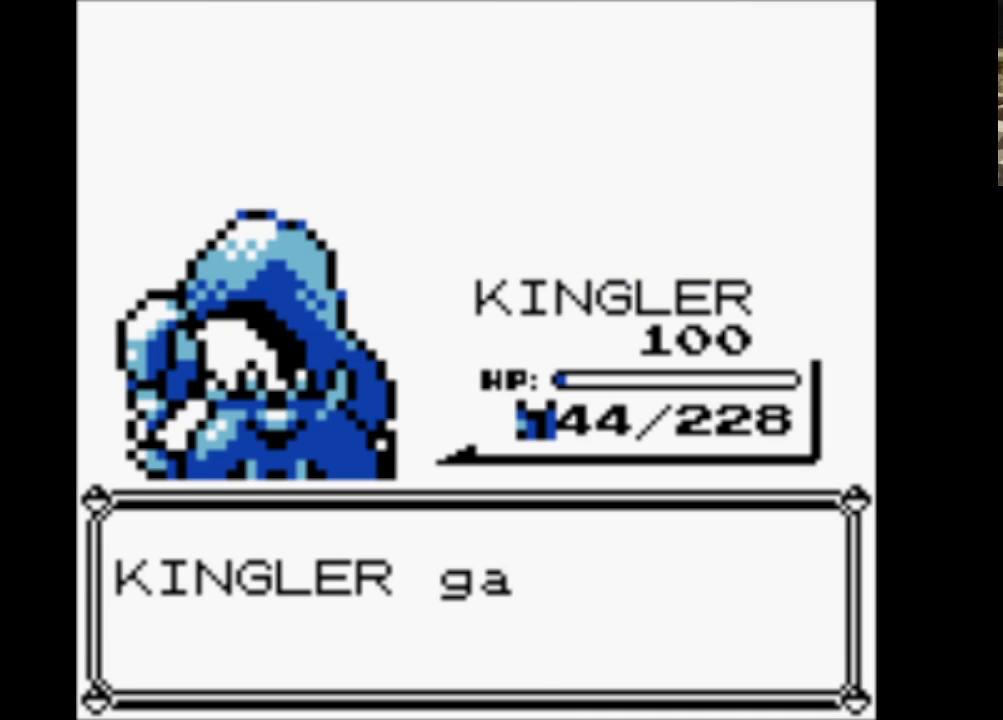
{"buttons": [], "events": [[83, "A", "down"], [233, "A", "up"], [317, "A", "down"], [417, "A", "up"]]}
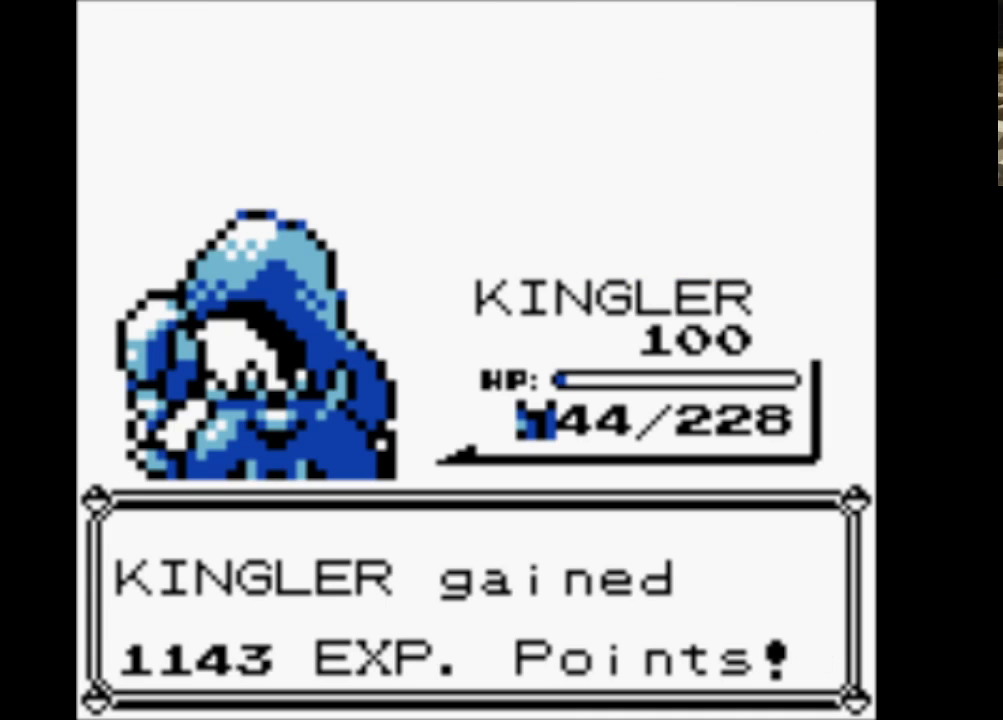
{"buttons": ["A"], "events": [[17, "A", "down"], [100, "A", "up"], [200, "A", "down"], [333, "A", "up"], [383, "A", "down"]]}
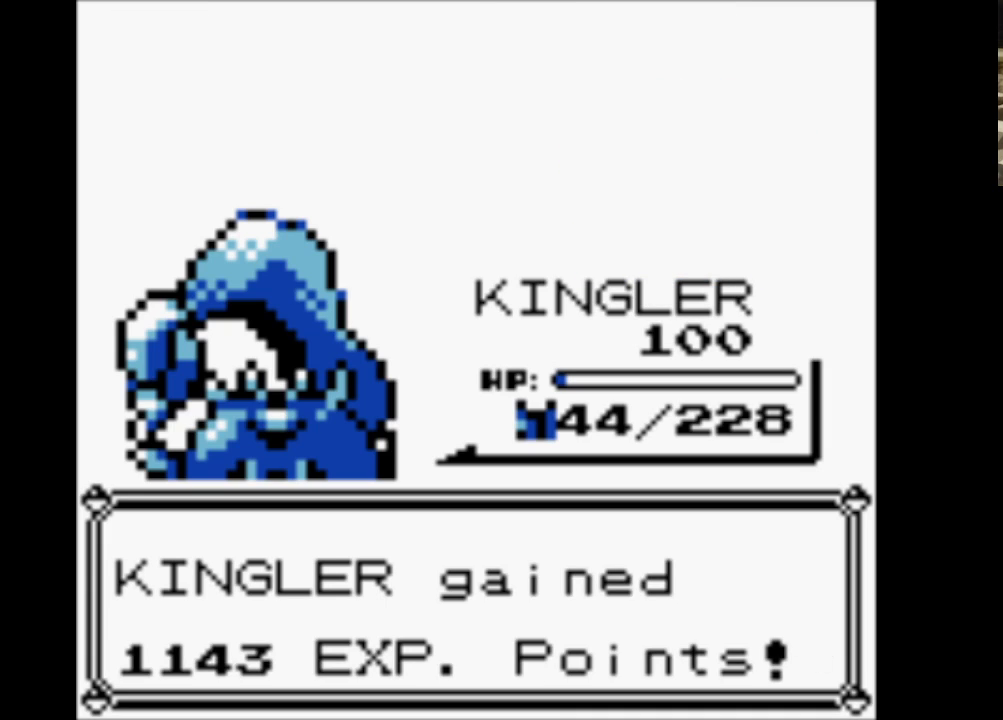
{"buttons": ["A"], "events": [[33, "A", "up"], [117, "A", "down"], [217, "A", "up"], [317, "A", "down"], [400, "A", "up"], [500, "A", "down"]]}
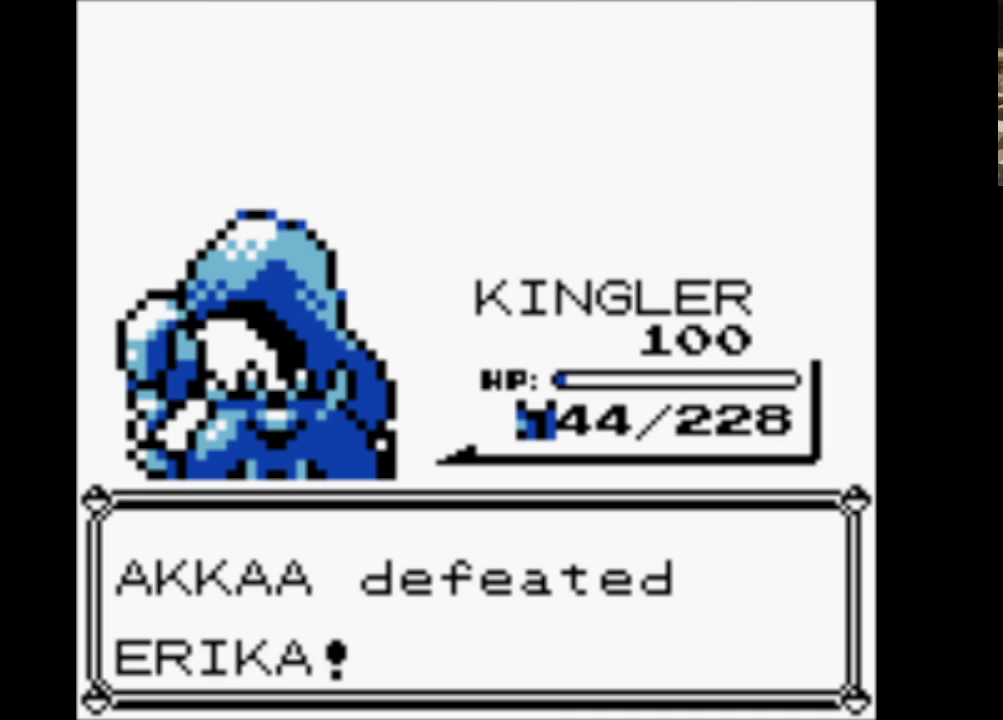
{"buttons": ["B"], "events": [[133, "A", "up"], [183, "A", "down"], [333, "A", "up"], [500, "B", "down"]]}
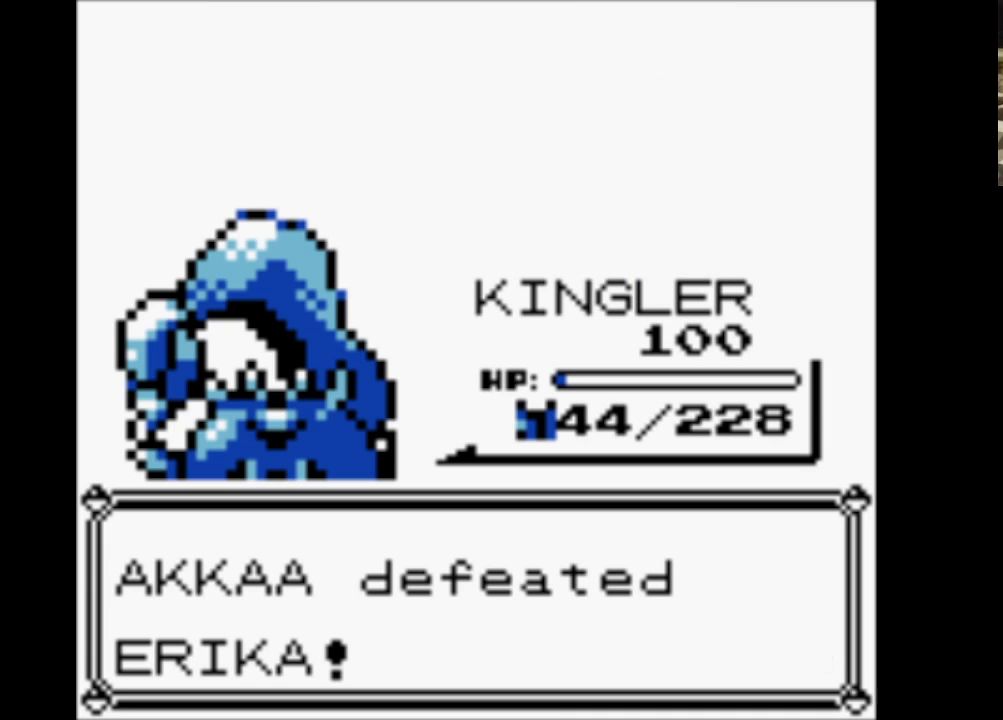
{"buttons": ["B"], "events": [[150, "B", "up"], [200, "B", "down"], [333, "B", "up"], [433, "B", "down"]]}
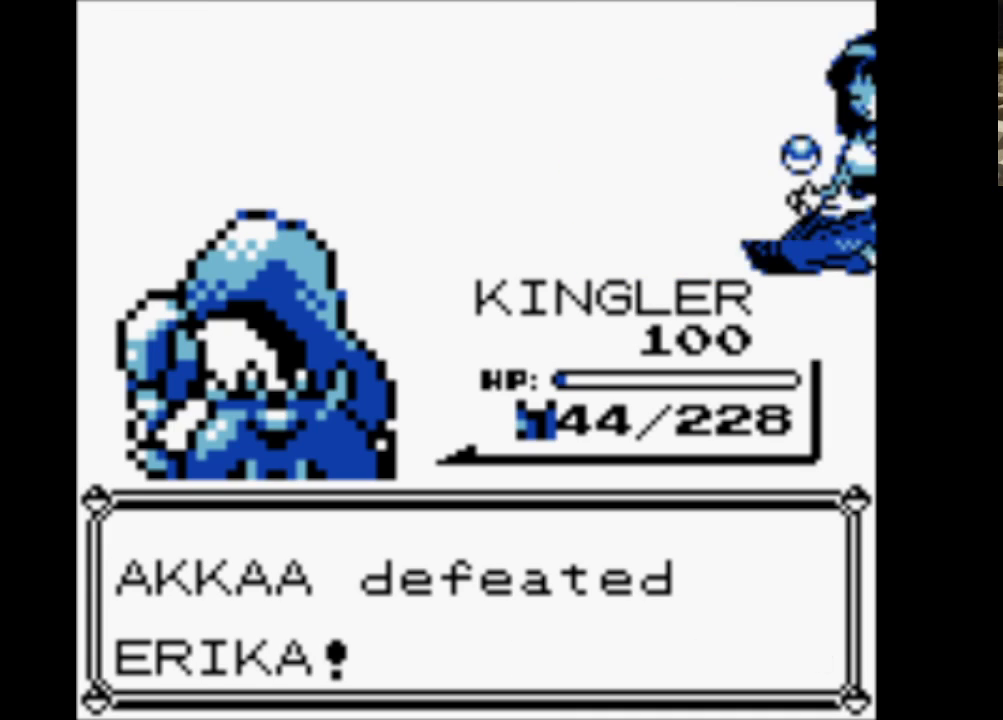
{"buttons": ["A"], "events": [[33, "B", "up"], [133, "B", "down"], [267, "B", "up"], [317, "B", "down"], [450, "B", "up"], [500, "A", "down"]]}
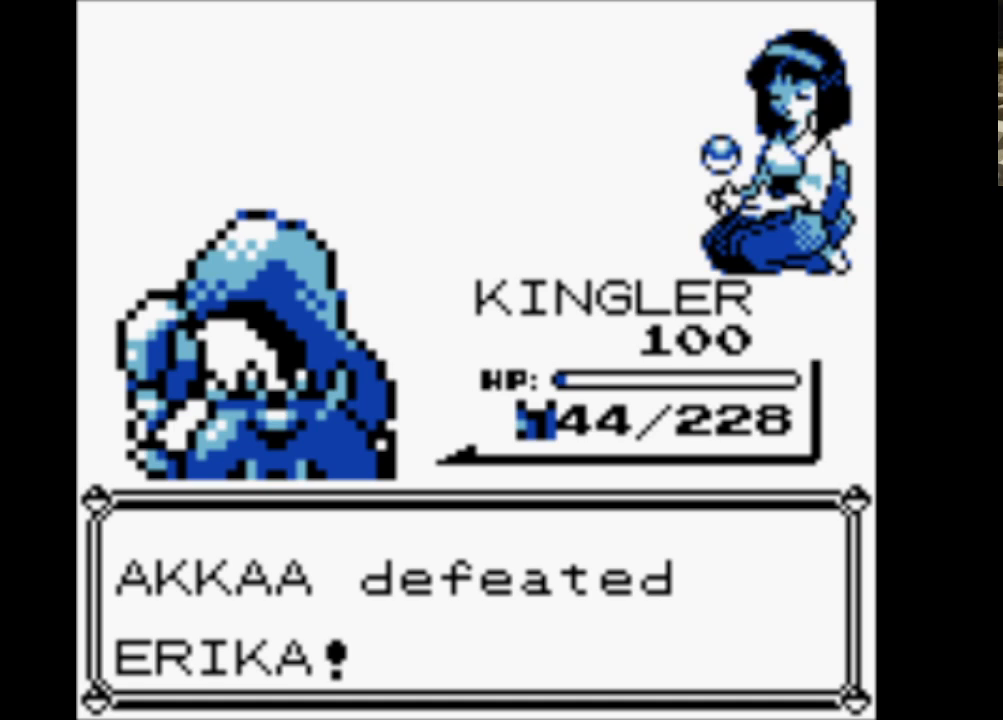
{"buttons": ["A", "B"], "events": [[83, "B", "down"], [133, "A", "up"], [233, "A", "down"], [283, "B", "up"], [367, "A", "up"], [367, "B", "down"], [467, "A", "down"]]}
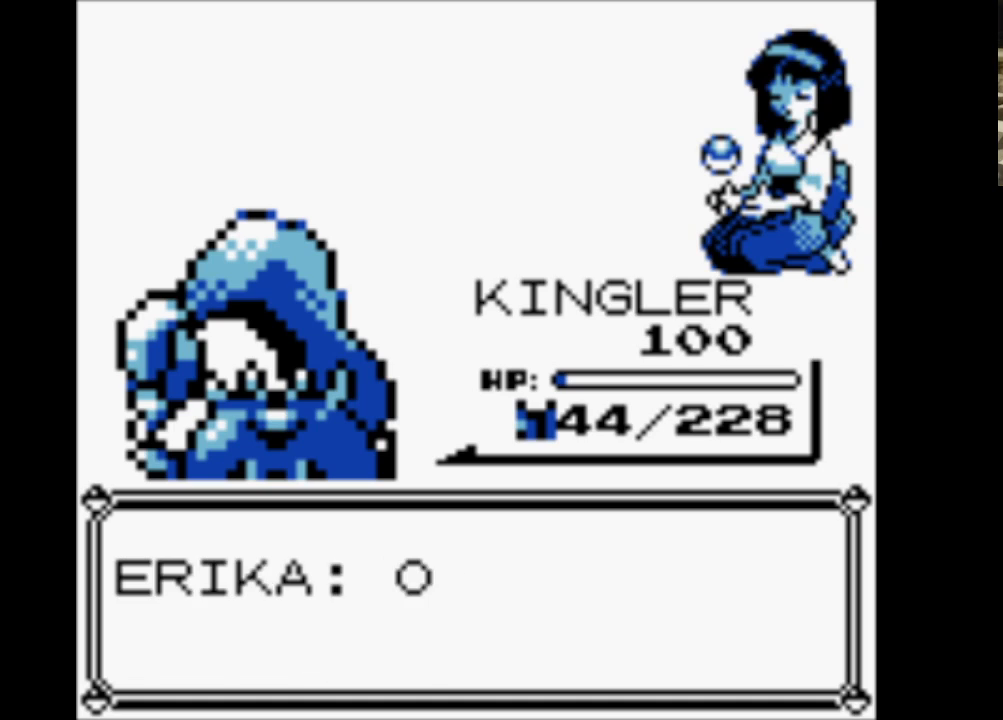
{"buttons": ["A", "B"], "events": [[17, "B", "up"], [150, "A", "up"], [150, "B", "down"], [250, "A", "down"], [300, "B", "up"], [383, "A", "up"], [383, "B", "down"], [483, "A", "down"]]}
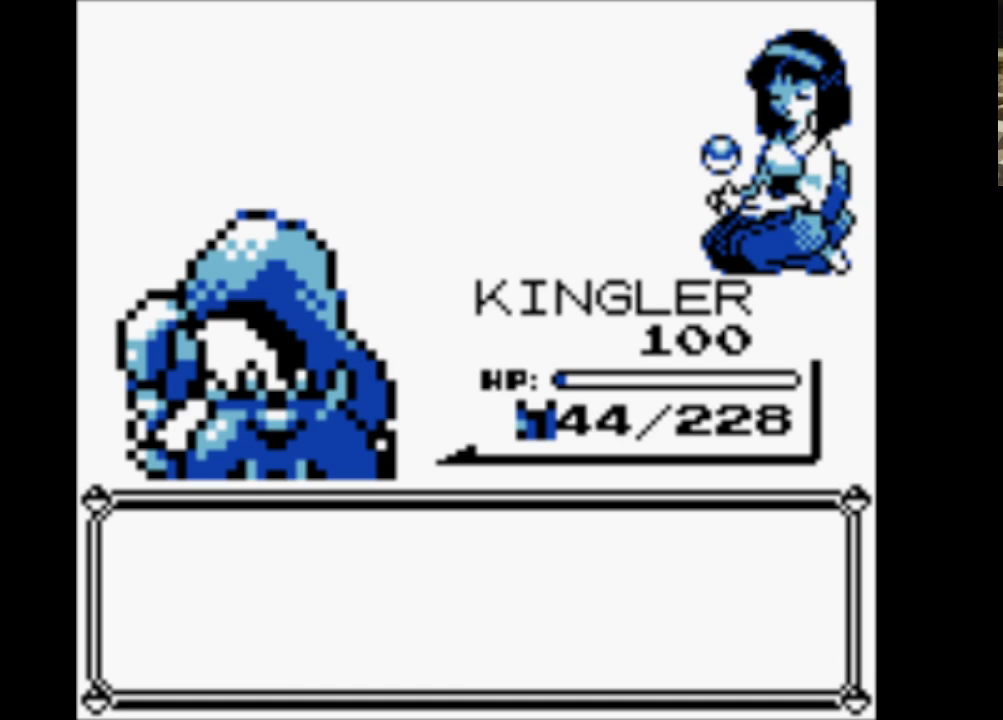
{"buttons": ["A"], "events": [[33, "B", "up"], [117, "A", "up"], [117, "B", "down"], [217, "A", "down"], [267, "B", "up"], [350, "A", "up"], [350, "B", "down"], [450, "A", "down"], [500, "B", "up"]]}
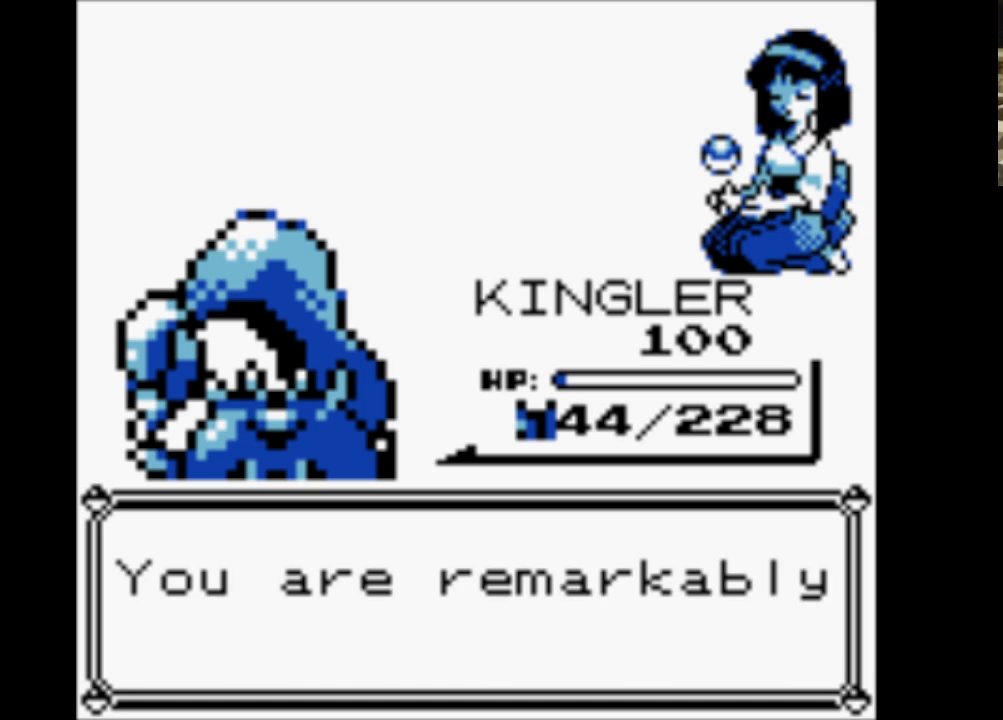
{"buttons": ["A"], "events": [[100, "A", "up"], [100, "B", "down"], [183, "A", "down"], [233, "B", "up"], [317, "A", "up"], [317, "B", "down"], [417, "A", "down"], [467, "B", "up"]]}
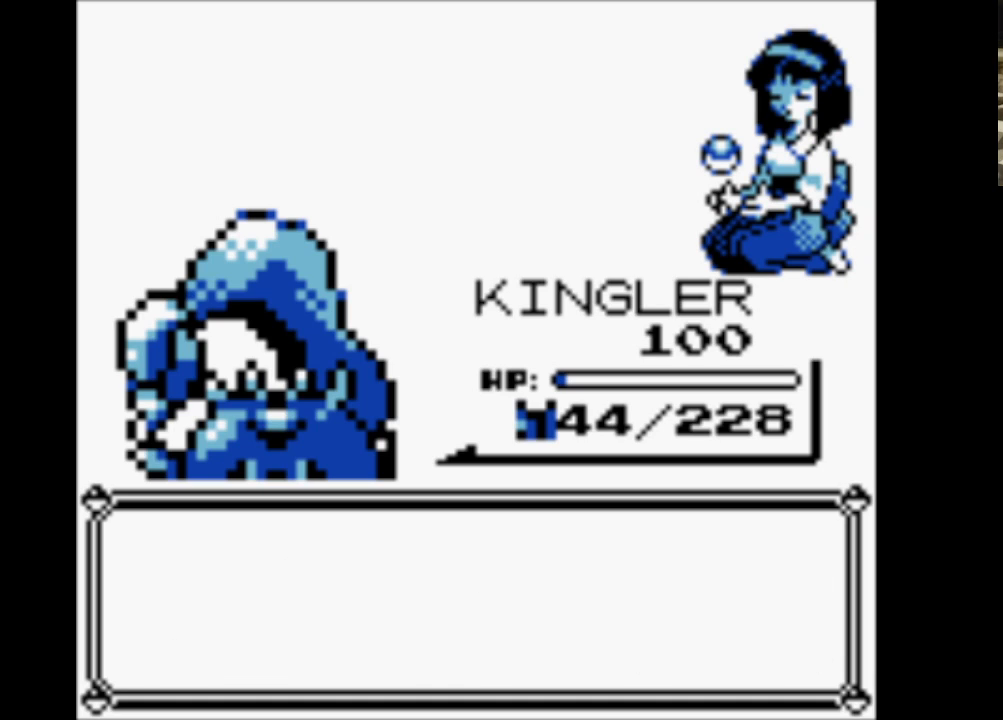
{"buttons": ["B"], "events": [[67, "A", "up"], [67, "B", "down"], [200, "B", "up"], [250, "B", "down"], [433, "B", "up"], [483, "B", "down"]]}
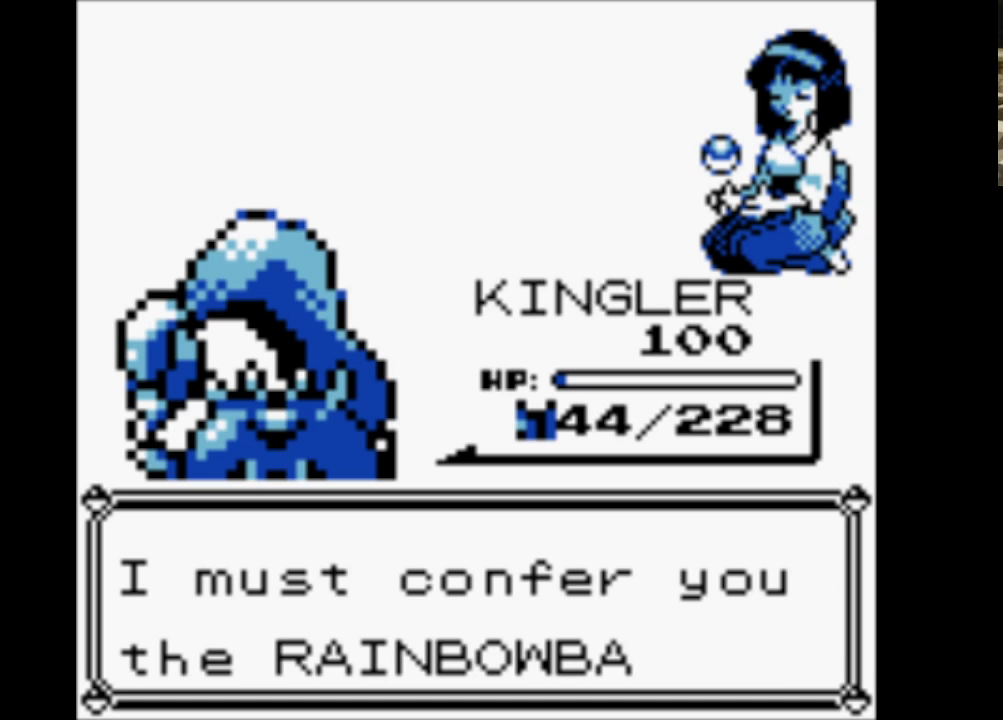
{"buttons": ["B"], "events": [[117, "B", "up"], [217, "B", "down"], [367, "B", "up"], [400, "B", "down"]]}
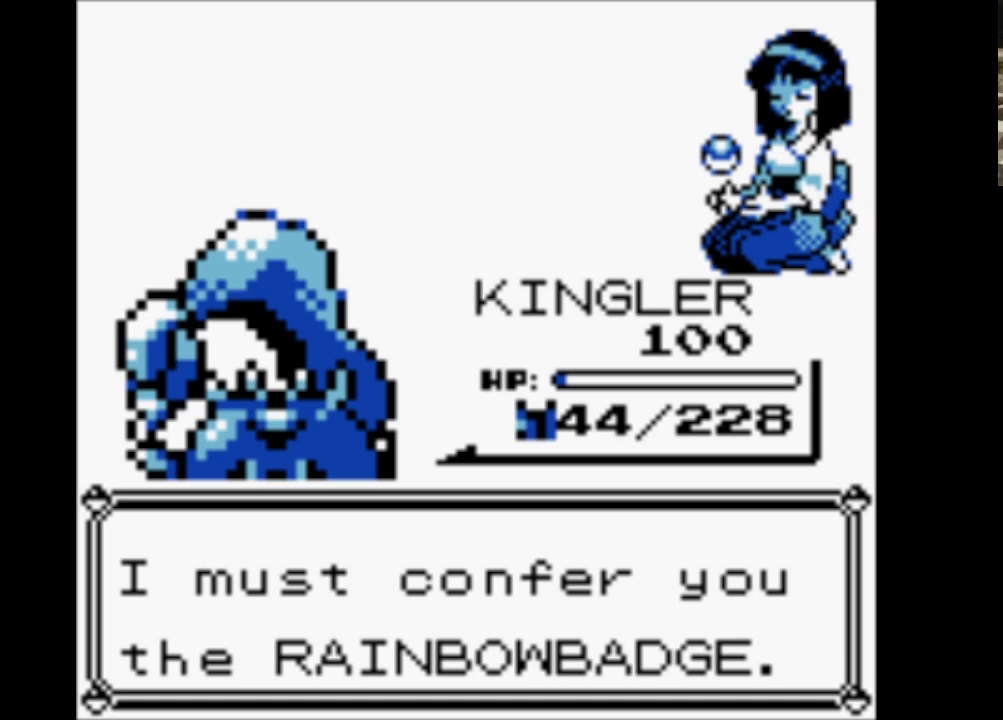
{"buttons": ["B"], "events": [[50, "B", "up"], [133, "B", "down"], [283, "B", "up"], [317, "B", "down"]]}
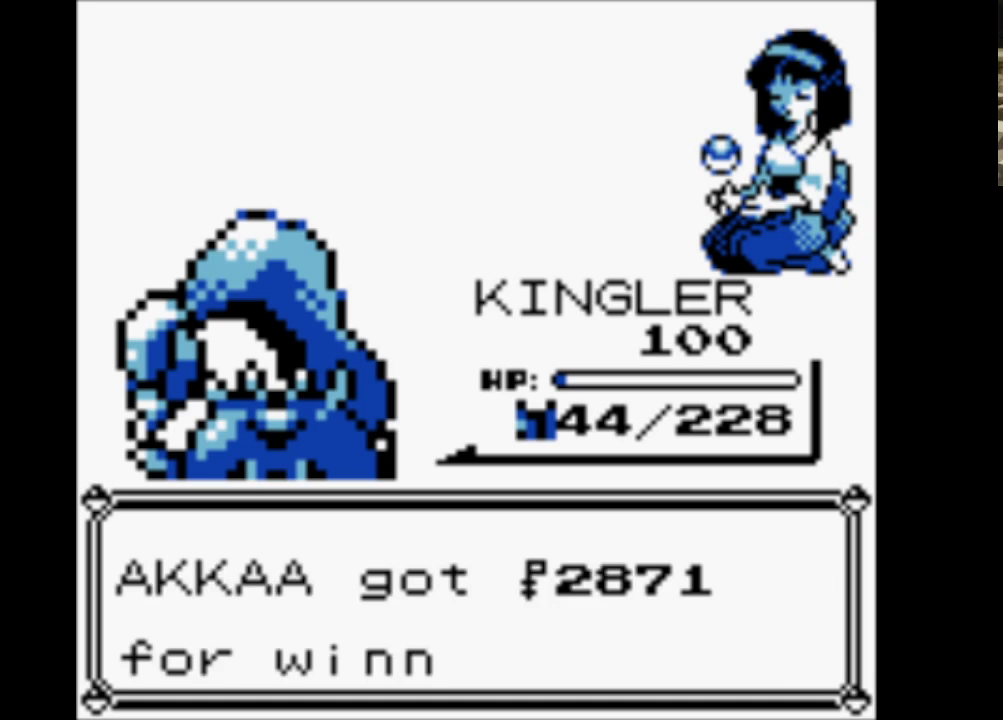
{"buttons": ["B"], "events": [[17, "B", "up"], [67, "B", "down"], [250, "B", "up"], [300, "B", "down"], [433, "B", "up"], [483, "B", "down"]]}
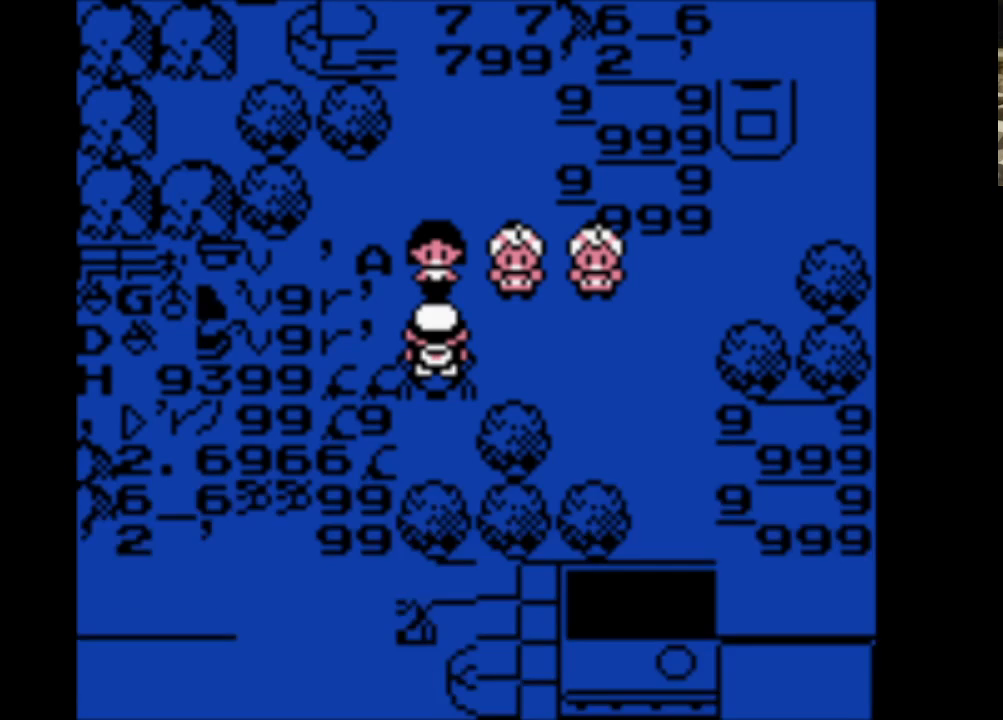
{"buttons": [], "events": [[67, "A", "down"], [117, "B", "up"], [267, "A", "up"], [267, "B", "down"], [350, "A", "down"], [400, "B", "up"], [450, "A", "up"]]}
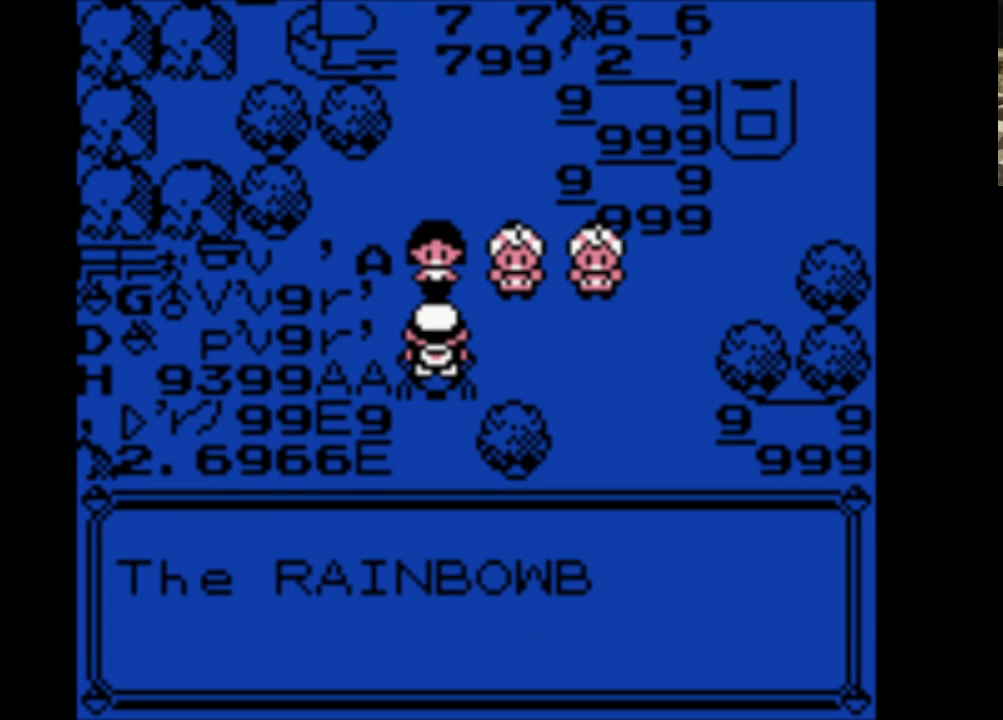
{"buttons": ["B", "DPAD_DOWN"], "events": [[33, "B", "down"], [183, "B", "up"], [283, "B", "down"], [467, "DPAD_DOWN", "down"]]}